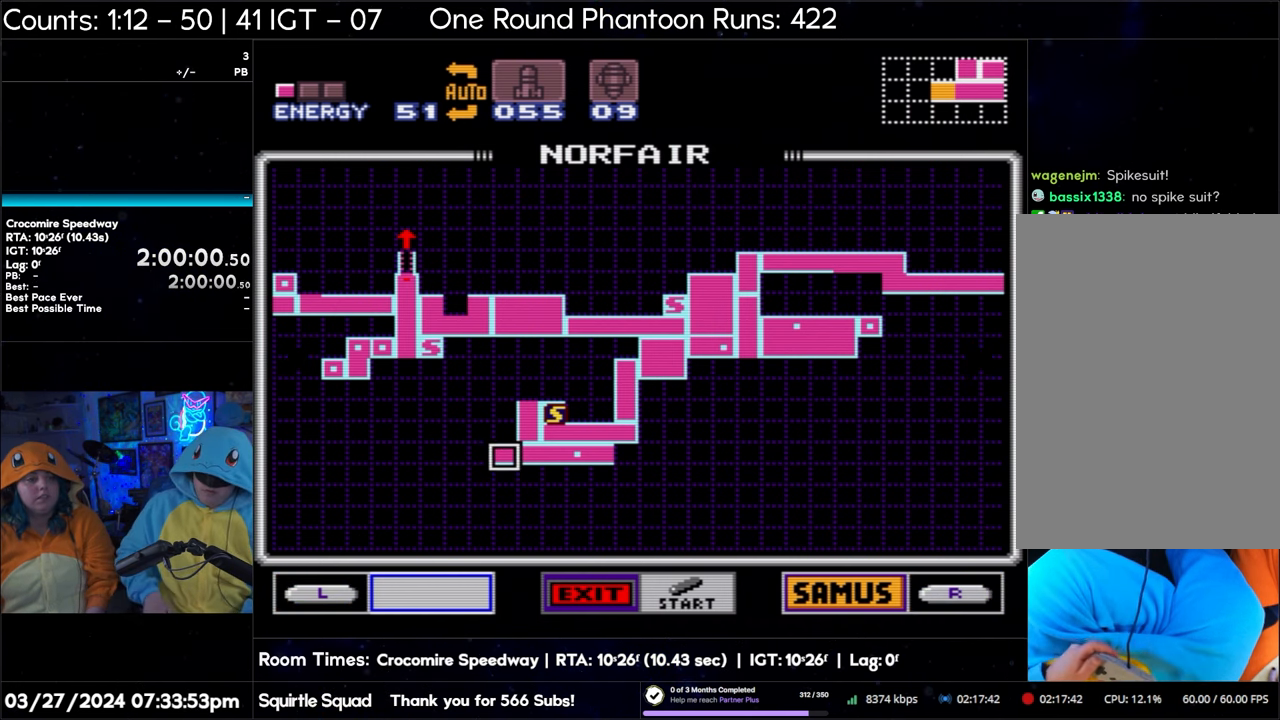
Gameplay with a controller (Nintendo layout); each line is a JSON object with the inputs held at the frame after it. "events" lists button and stick changes between this image and that frame as [ms after this image, input, new state], when the widget could be followed in between. Not read: L3 R3.
{"buttons": ["START"], "events": [[317, "START", "down"]]}
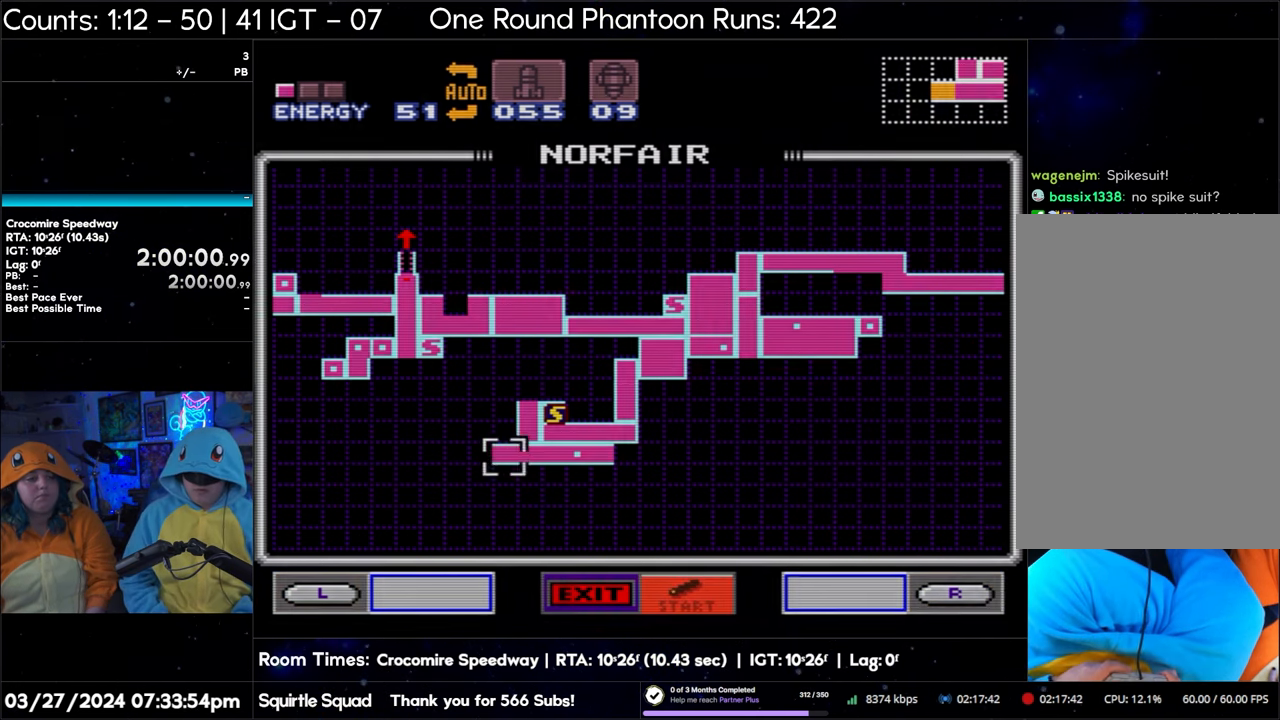
{"buttons": [], "events": [[100, "START", "up"]]}
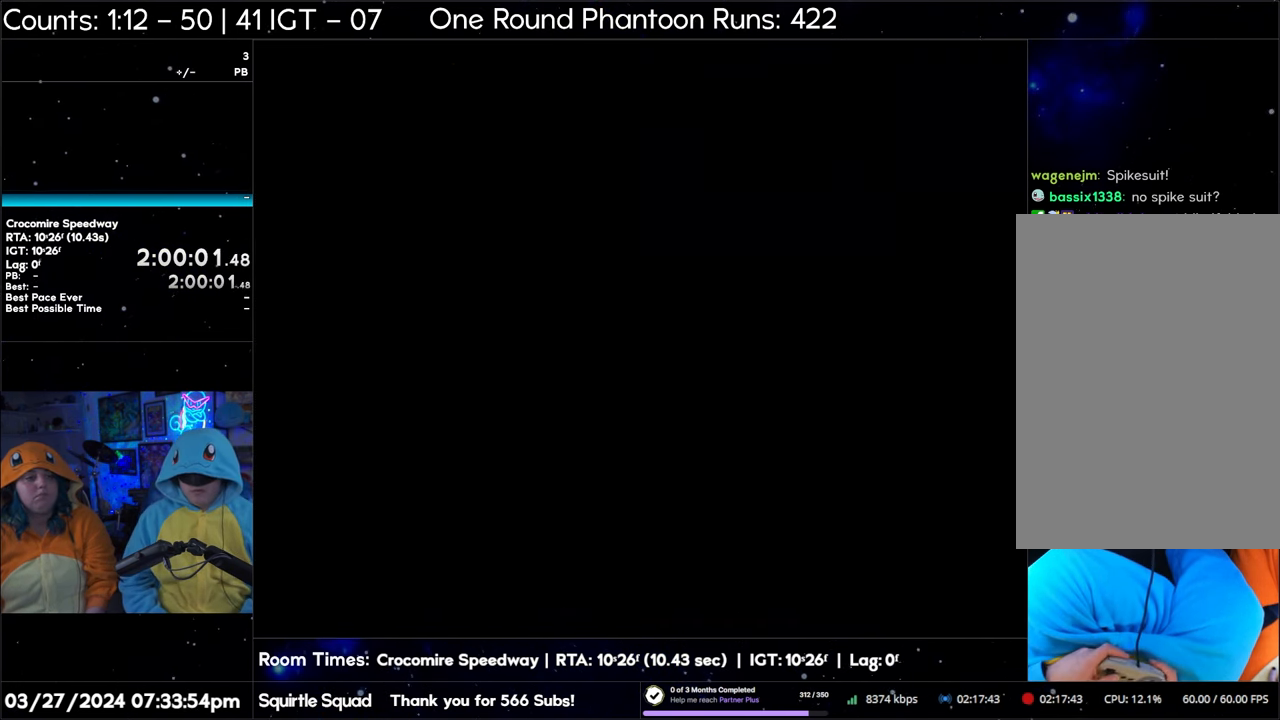
{"buttons": [], "events": []}
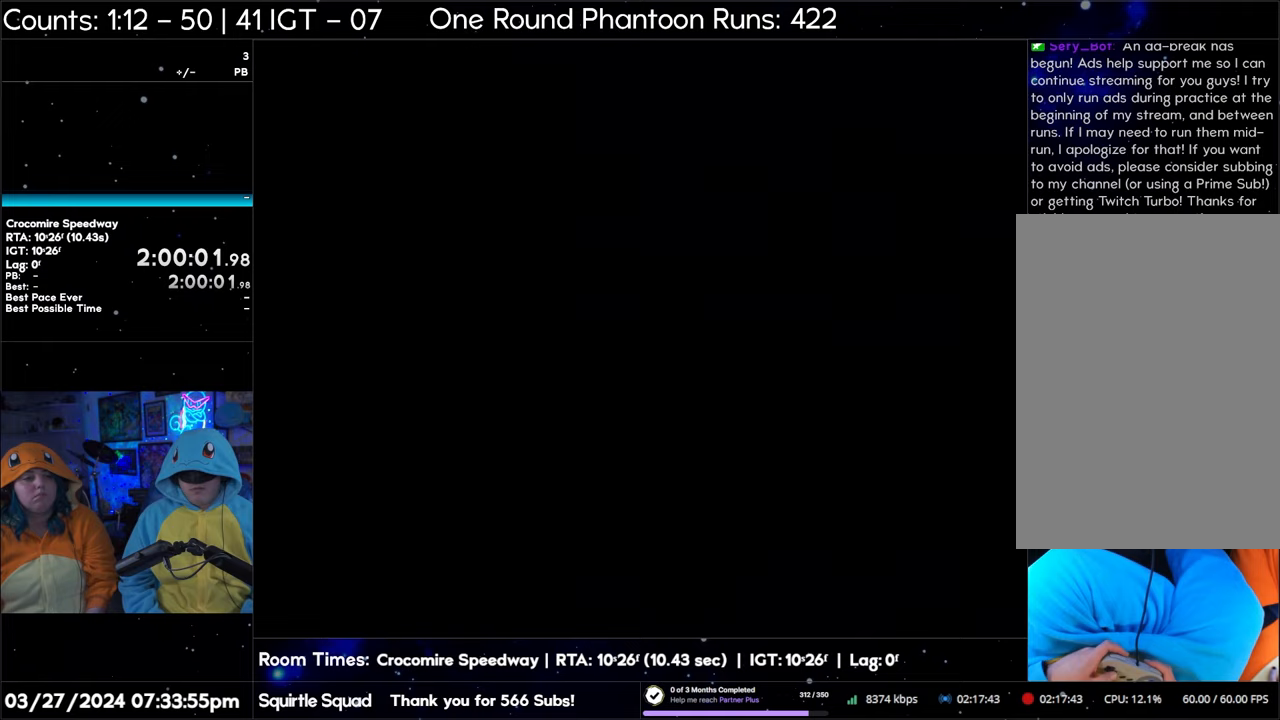
{"buttons": [], "events": []}
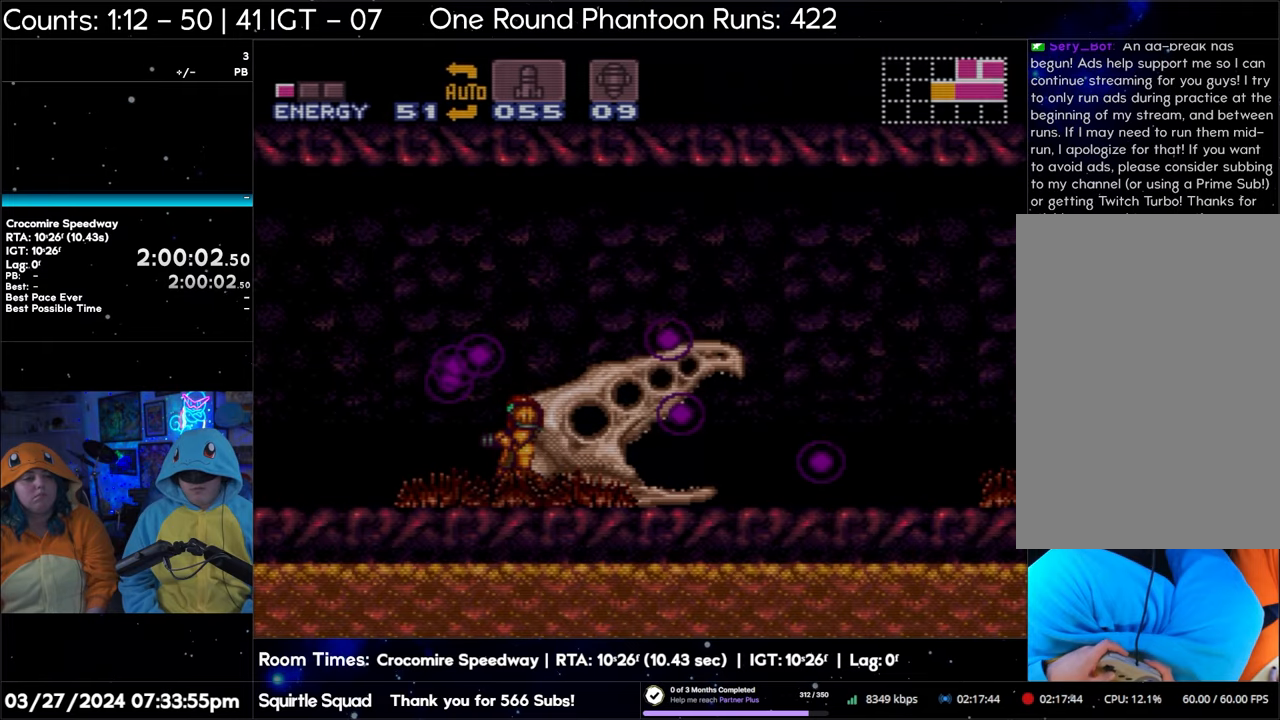
{"buttons": ["B", "DPAD_RIGHT"], "events": [[133, "DPAD_RIGHT", "down"], [283, "B", "down"]]}
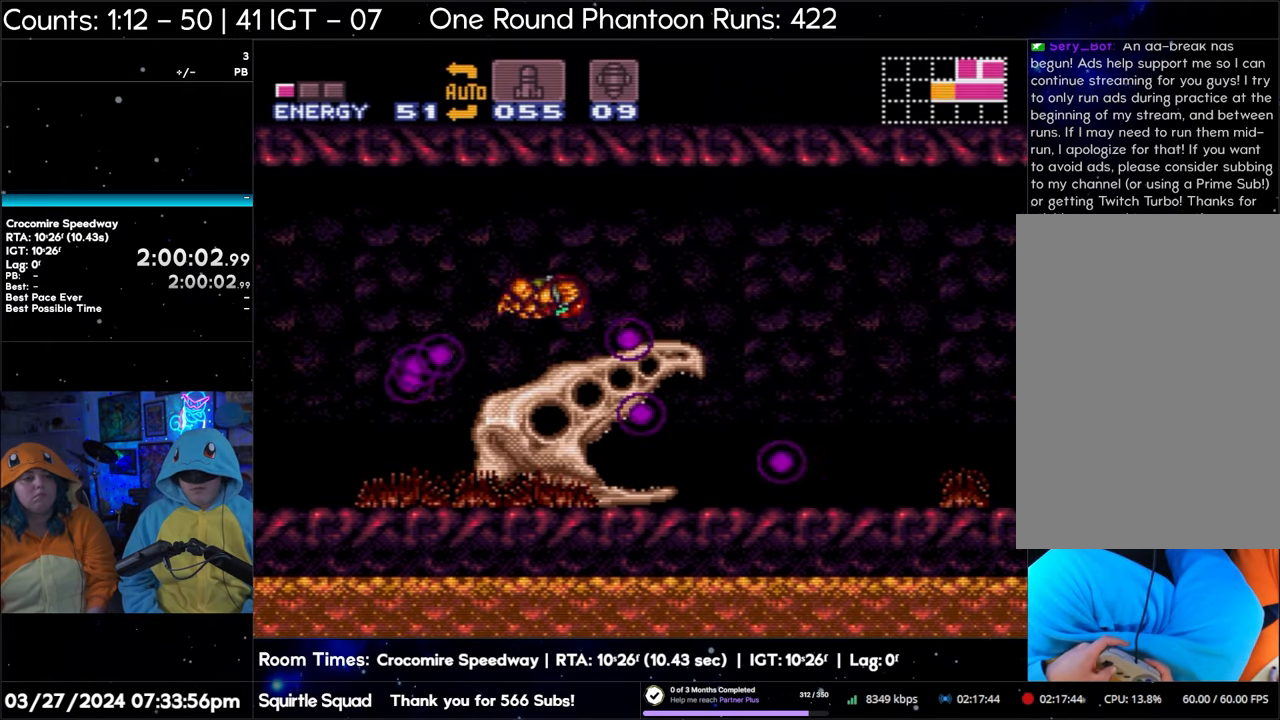
{"buttons": ["DPAD_RIGHT"], "events": [[117, "B", "up"]]}
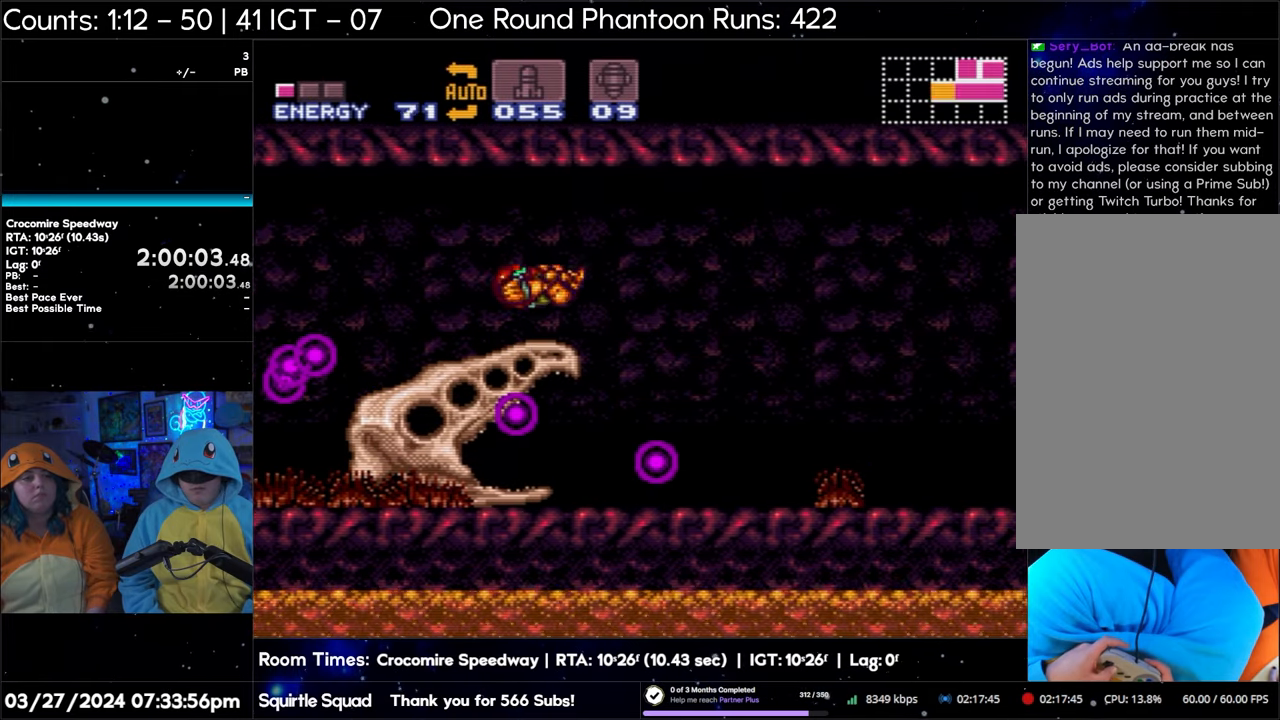
{"buttons": ["B", "DPAD_RIGHT"], "events": [[350, "B", "down"]]}
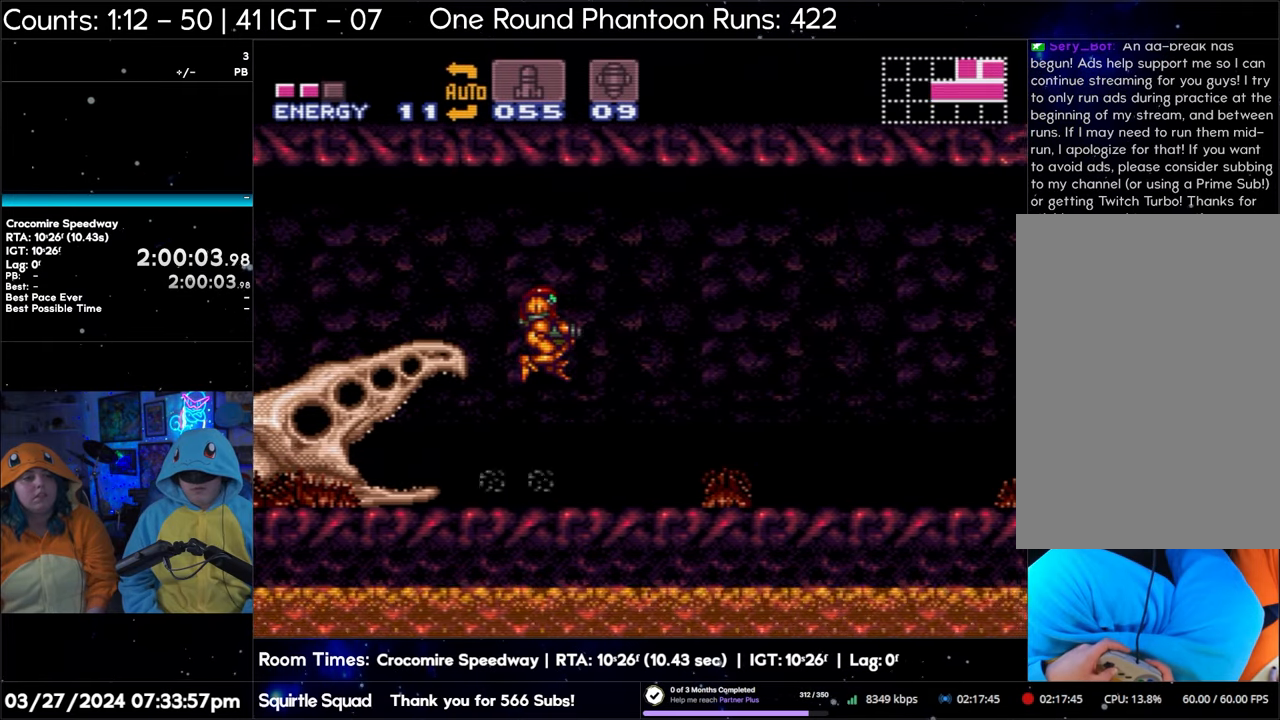
{"buttons": ["DPAD_LEFT"], "events": [[250, "B", "up"], [433, "DPAD_RIGHT", "up"], [500, "DPAD_LEFT", "down"]]}
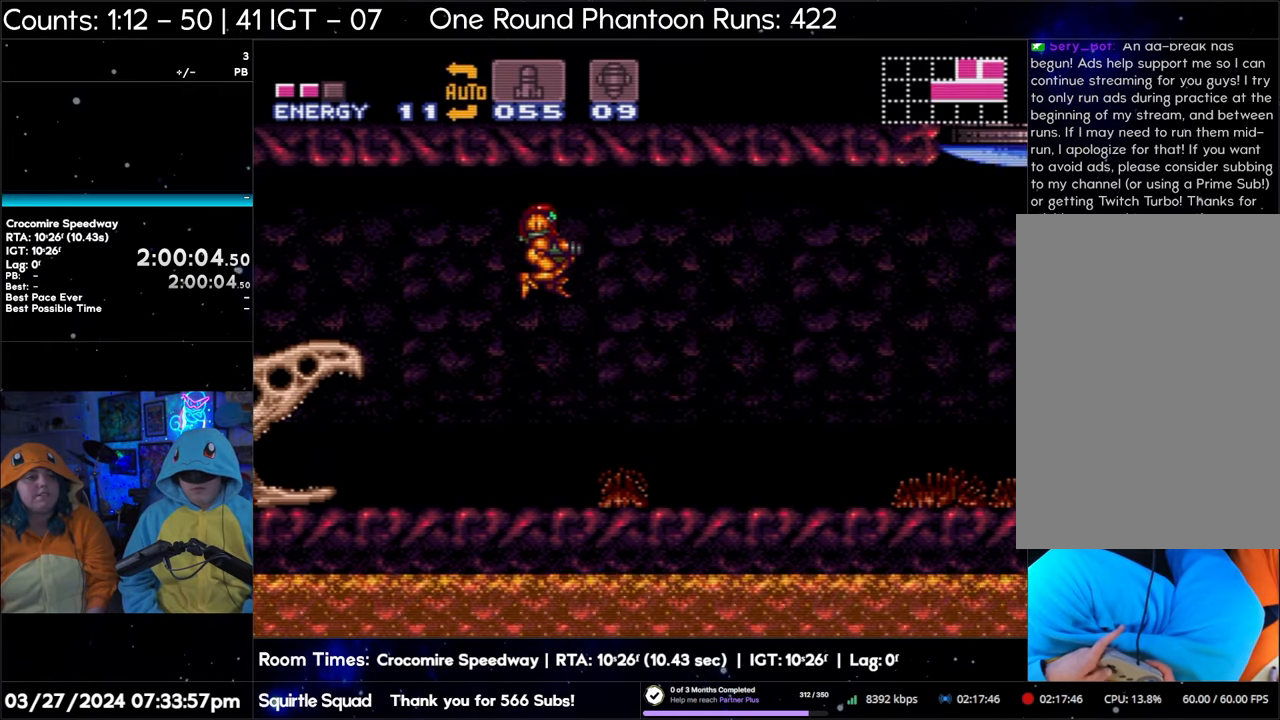
{"buttons": ["DPAD_LEFT"], "events": []}
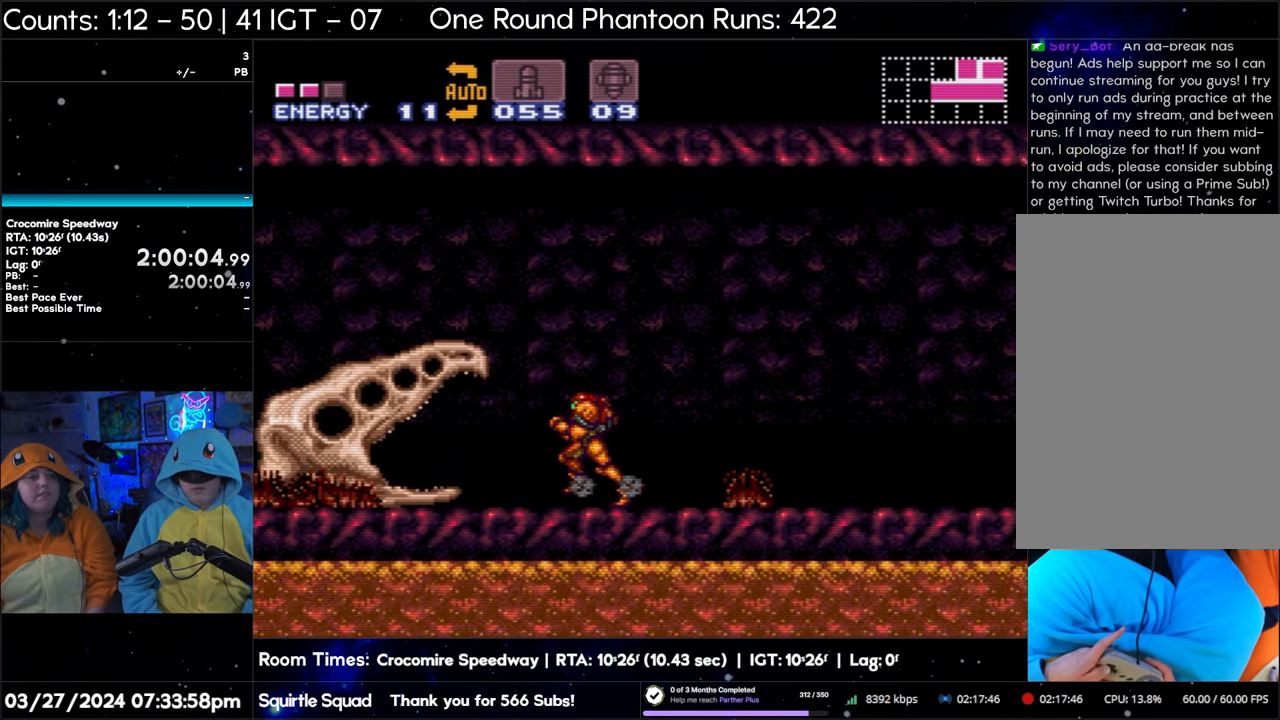
{"buttons": ["DPAD_LEFT"], "events": [[33, "B", "down"], [467, "B", "up"]]}
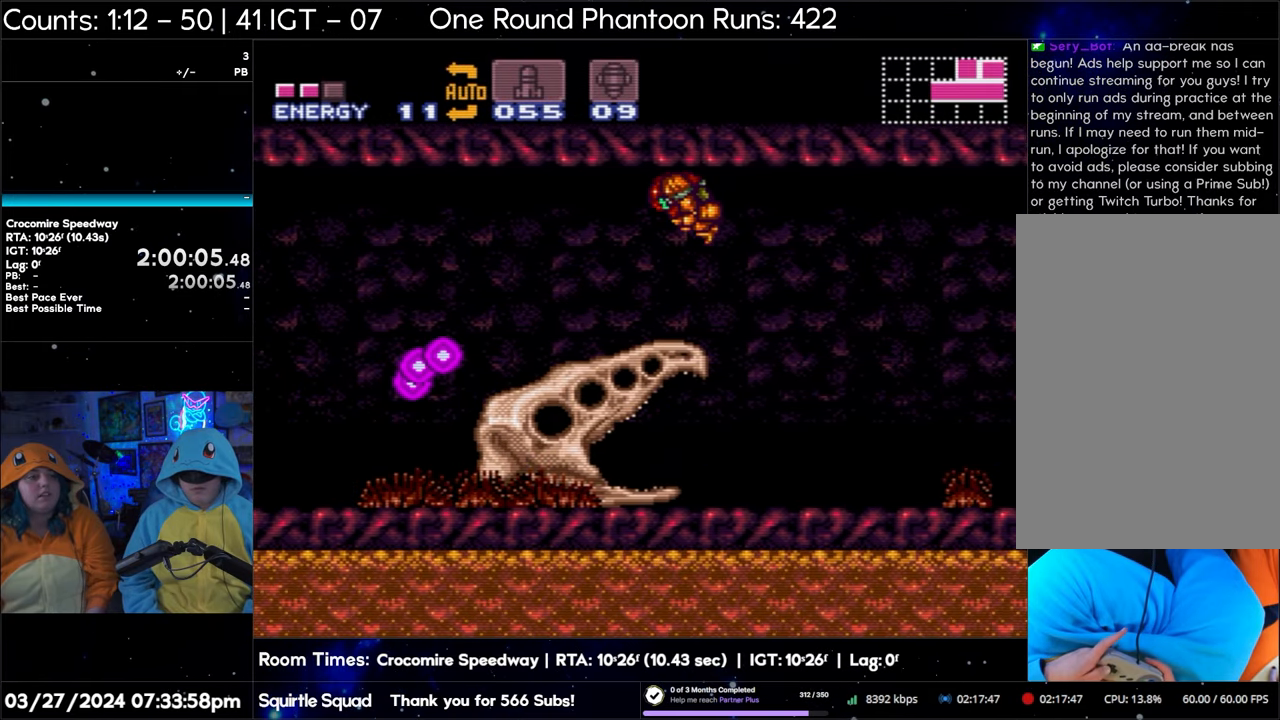
{"buttons": ["DPAD_LEFT"], "events": []}
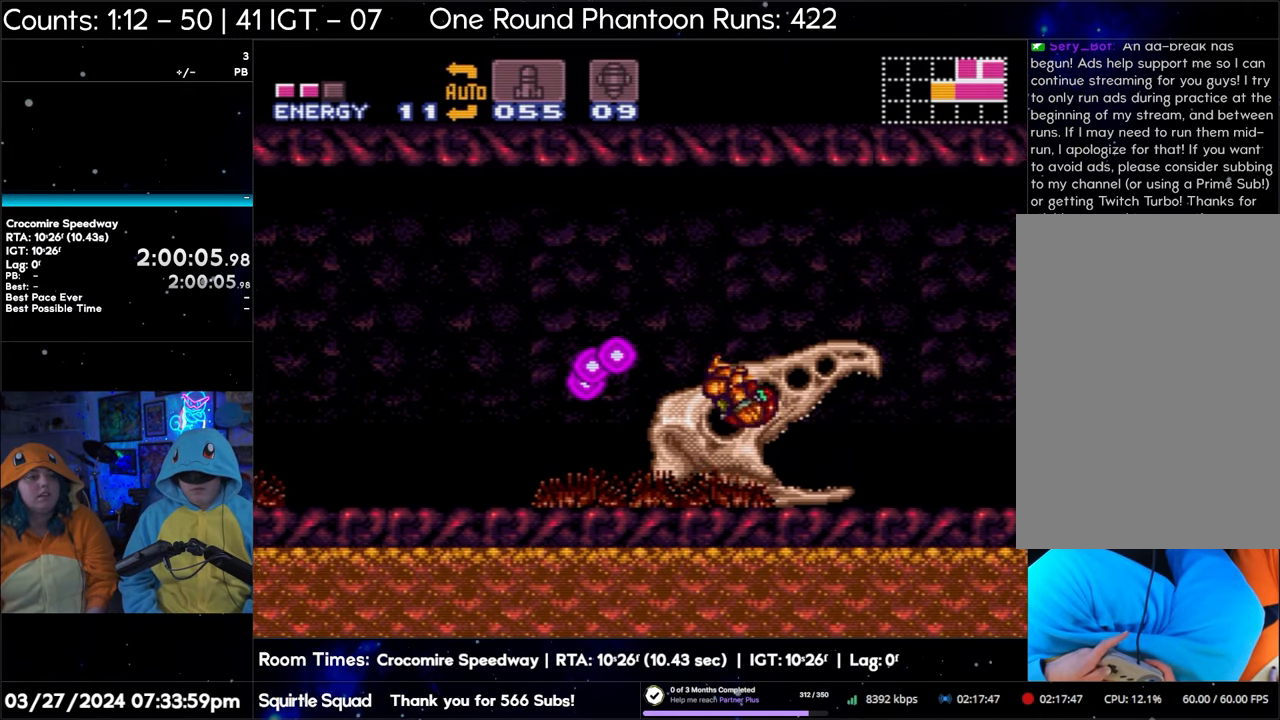
{"buttons": ["B", "DPAD_LEFT"], "events": [[283, "B", "down"]]}
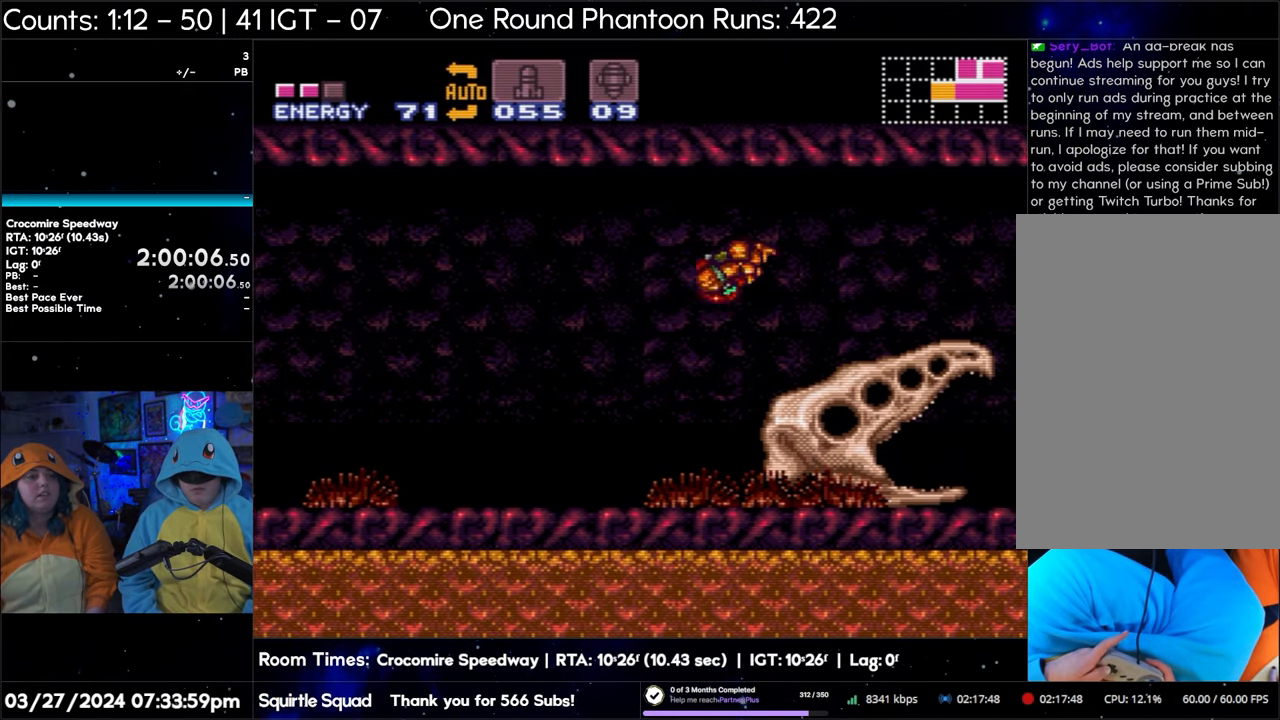
{"buttons": ["DPAD_LEFT"], "events": [[150, "B", "up"]]}
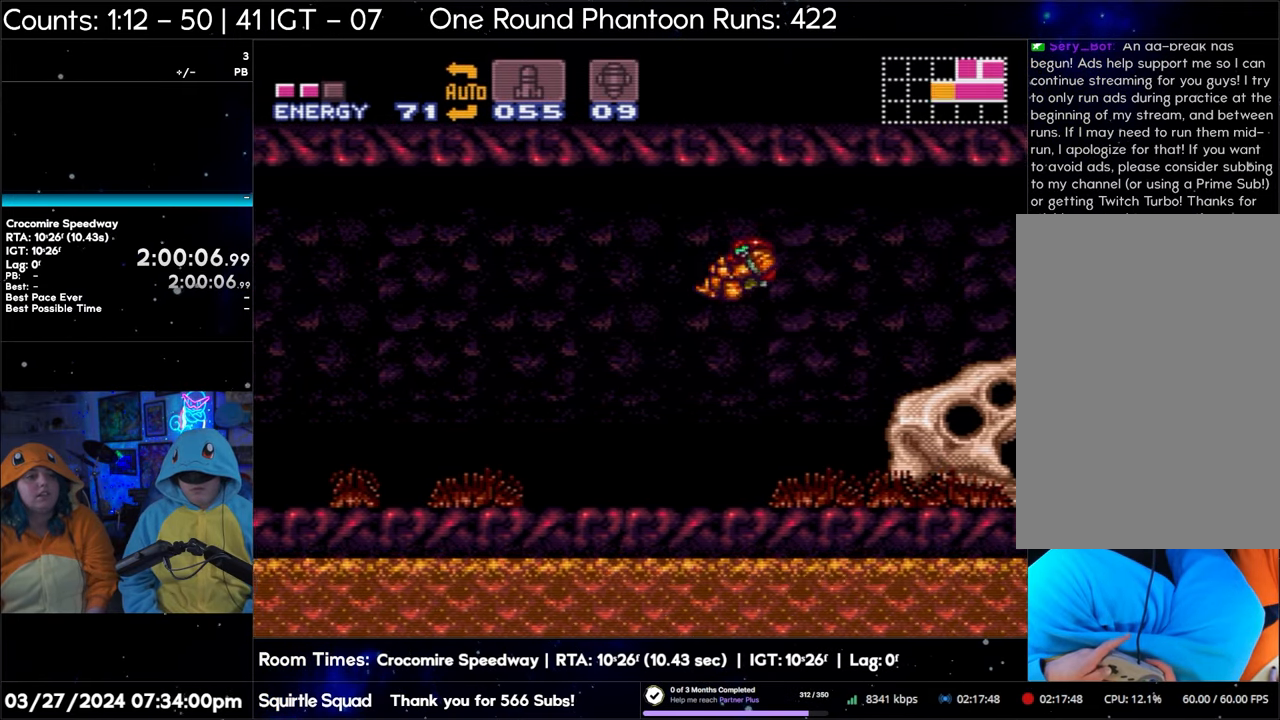
{"buttons": ["DPAD_RIGHT"], "events": [[250, "DPAD_LEFT", "up"], [317, "DPAD_RIGHT", "down"]]}
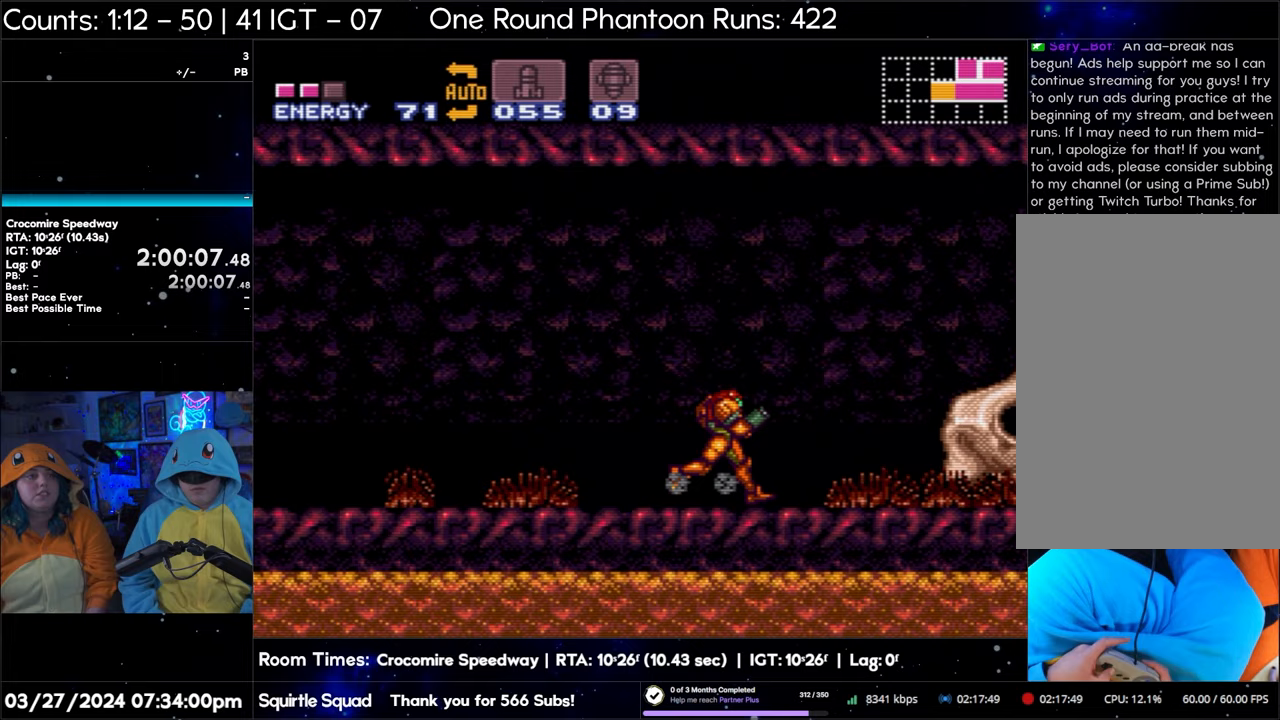
{"buttons": ["DPAD_RIGHT"], "events": [[67, "B", "down"], [367, "B", "up"]]}
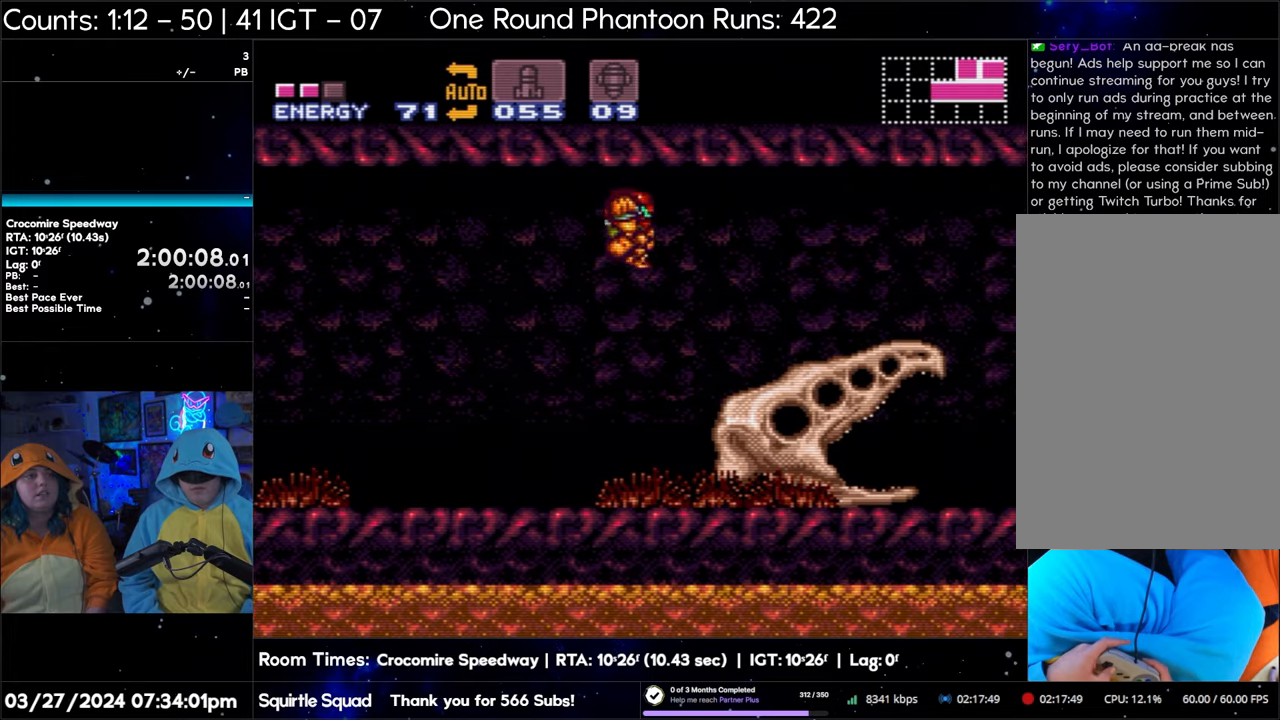
{"buttons": ["DPAD_RIGHT"], "events": []}
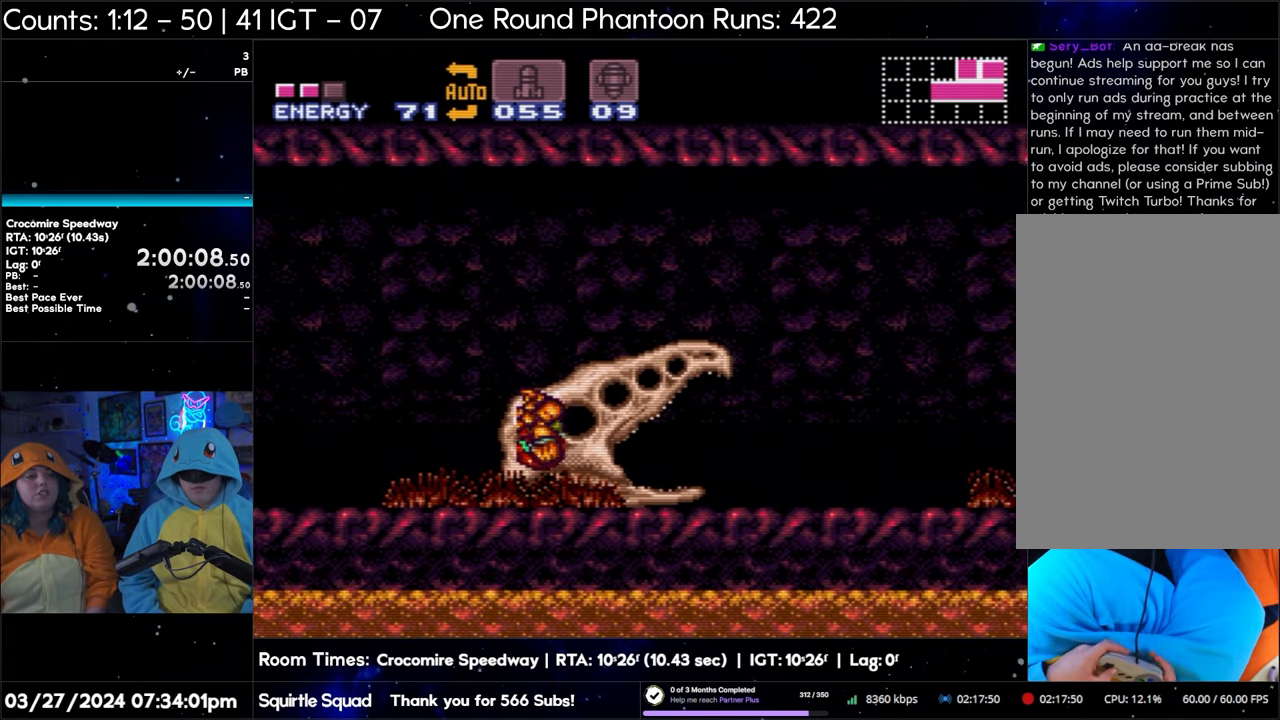
{"buttons": [], "events": [[283, "DPAD_RIGHT", "up"]]}